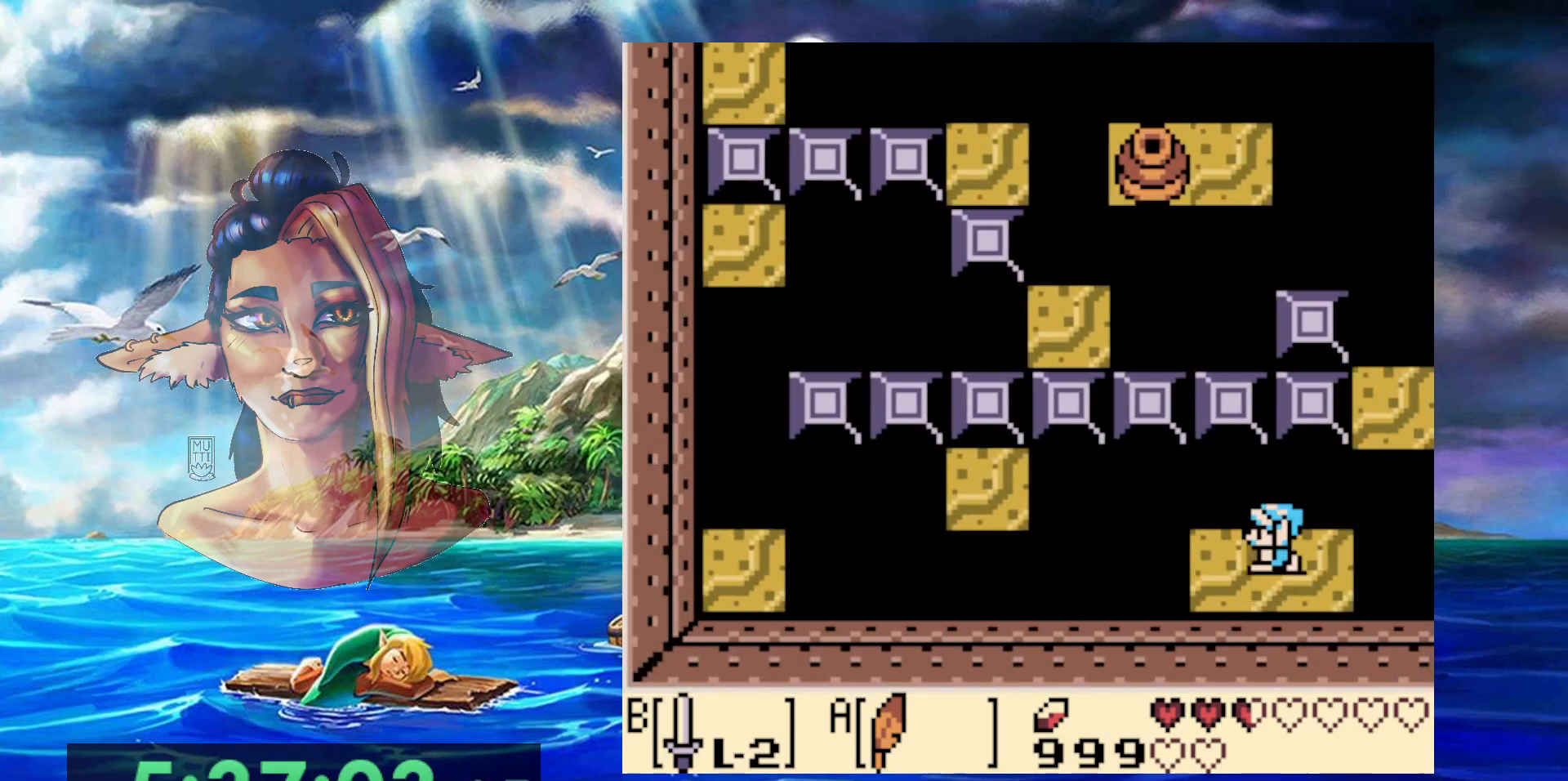
Gameplay with a controller (Nintendo layout); each line is a JSON object with the inputs held at the frame after it. "events" lists button and stick changes between this image and that frame as [ms after this image, input, new state], when the widget could be followed in between. Not read: L3 R3.
{"buttons": ["DPAD_LEFT"], "events": [[100, "DPAD_LEFT", "up"], [500, "DPAD_LEFT", "down"]]}
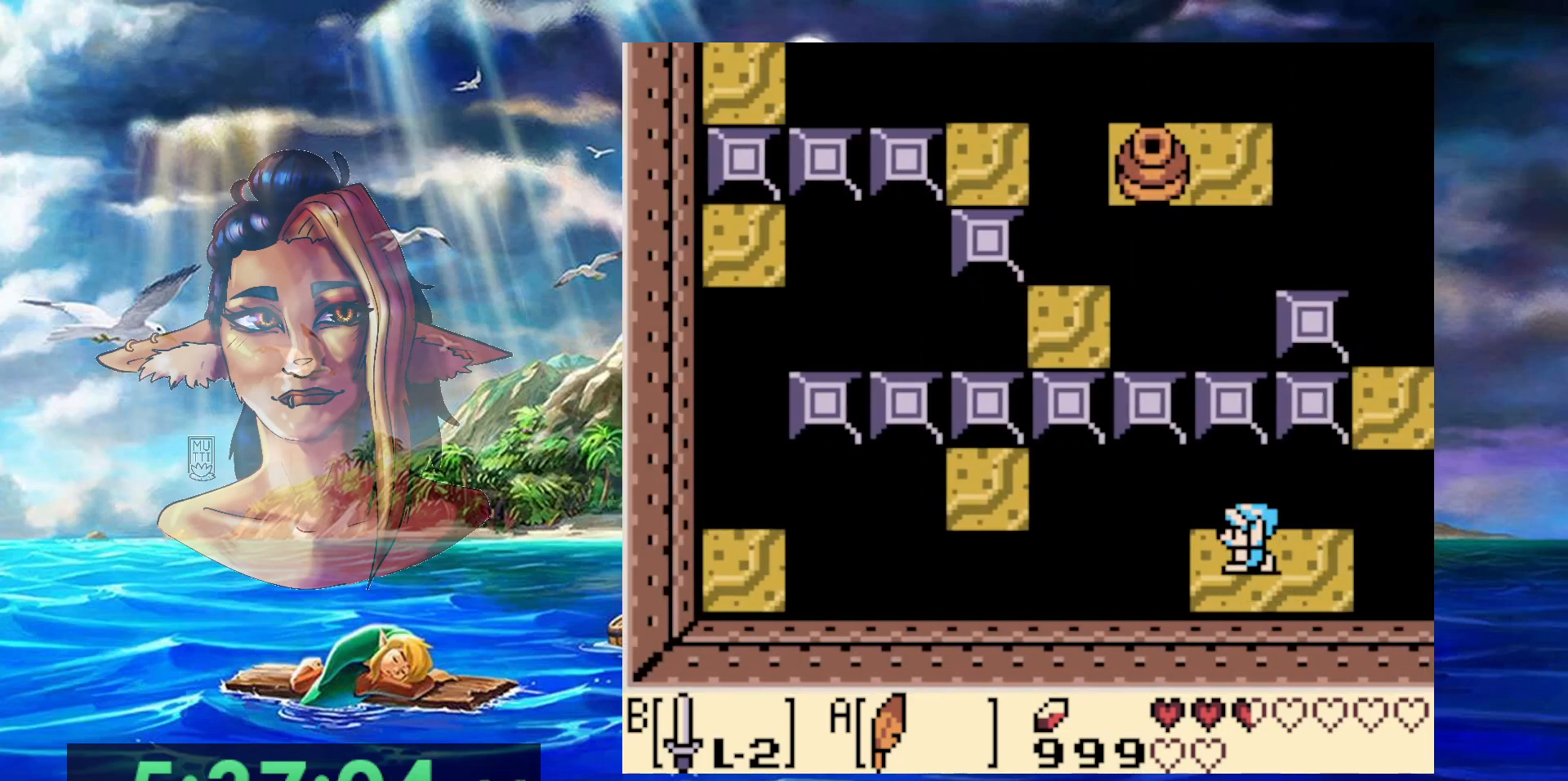
{"buttons": [], "events": [[67, "DPAD_LEFT", "up"]]}
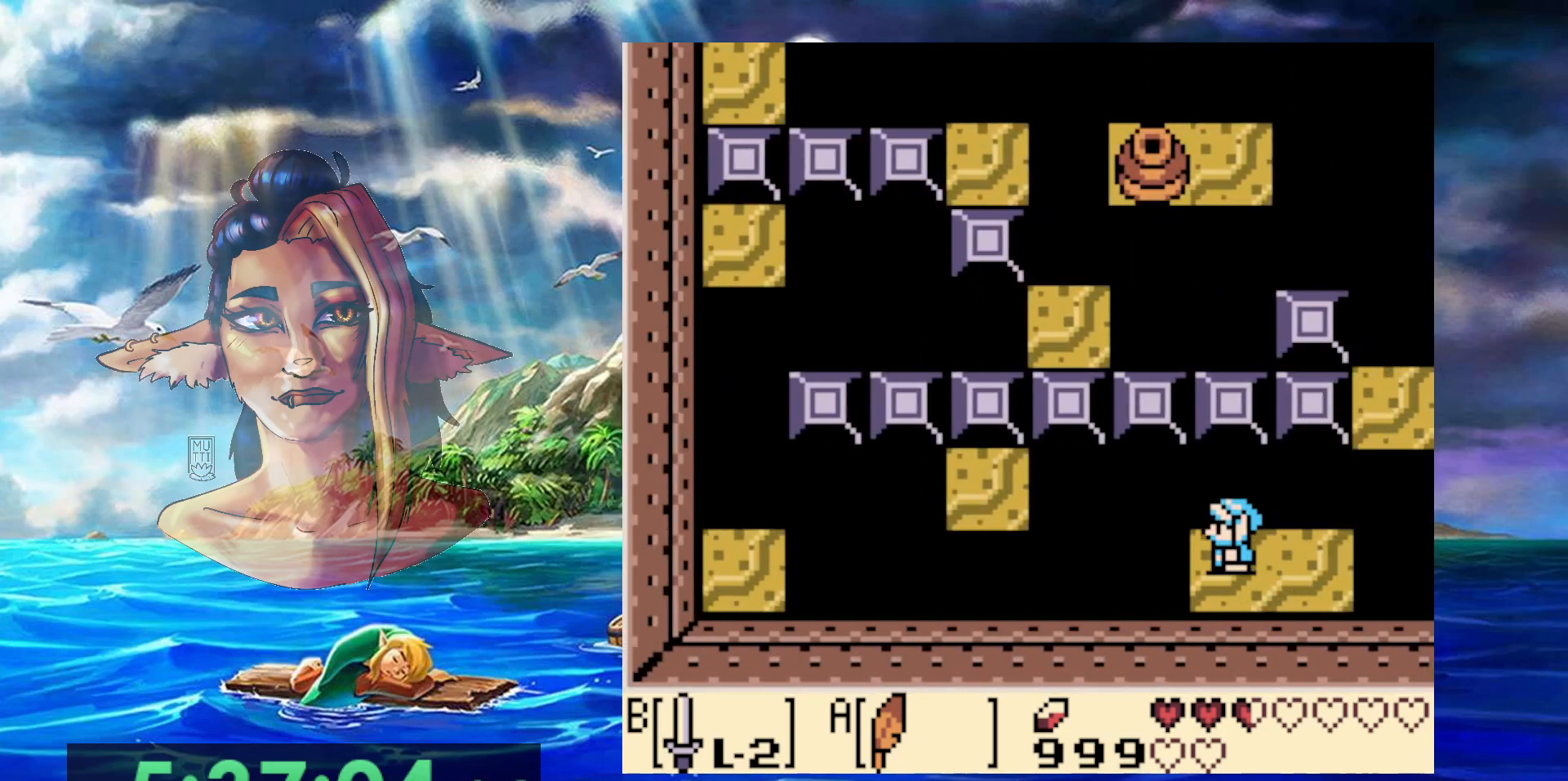
{"buttons": ["A", "DPAD_LEFT"], "events": [[400, "DPAD_LEFT", "down"], [450, "A", "down"]]}
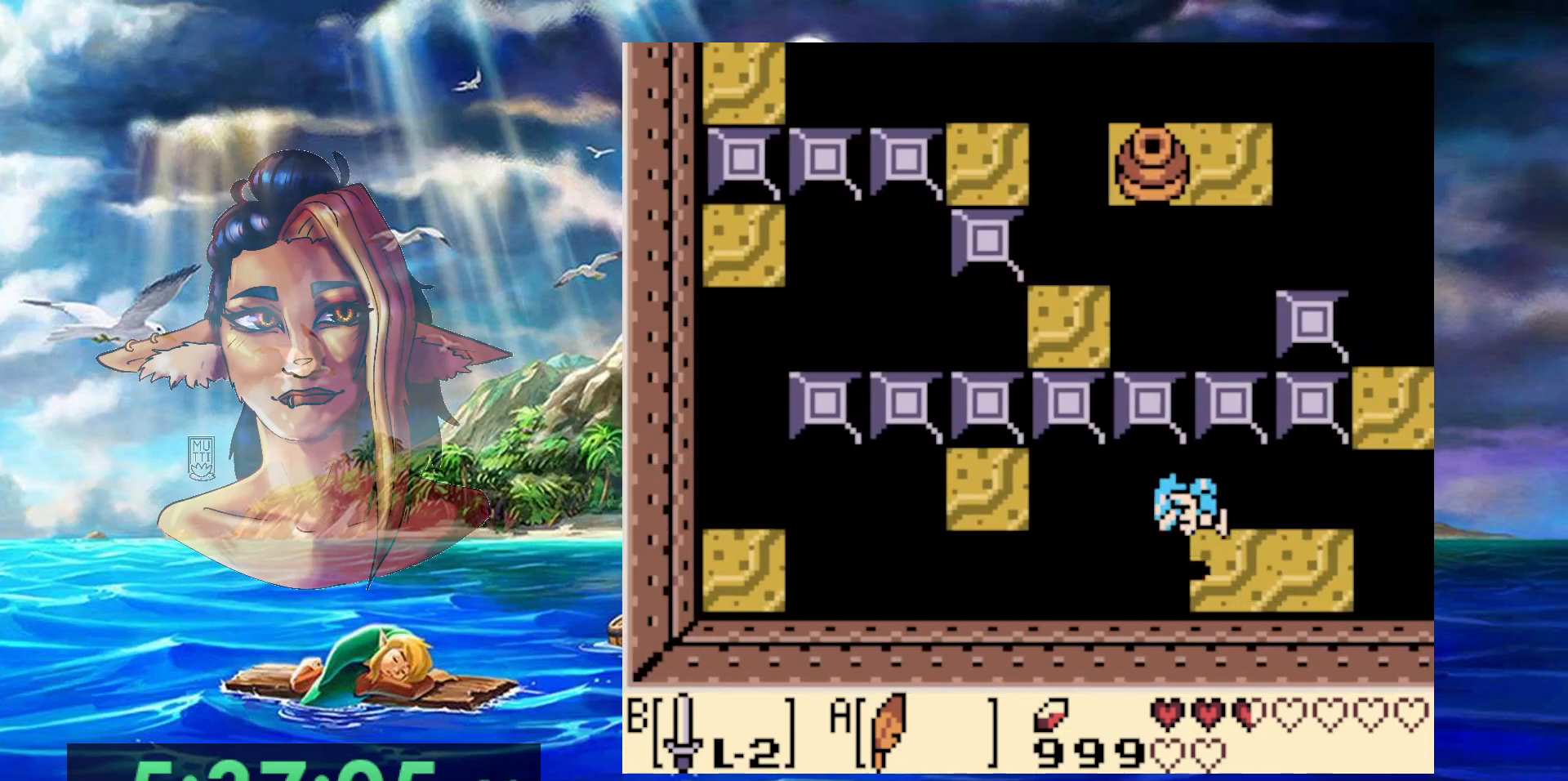
{"buttons": ["A", "DPAD_UP", "DPAD_LEFT"], "events": [[67, "DPAD_UP", "down"]]}
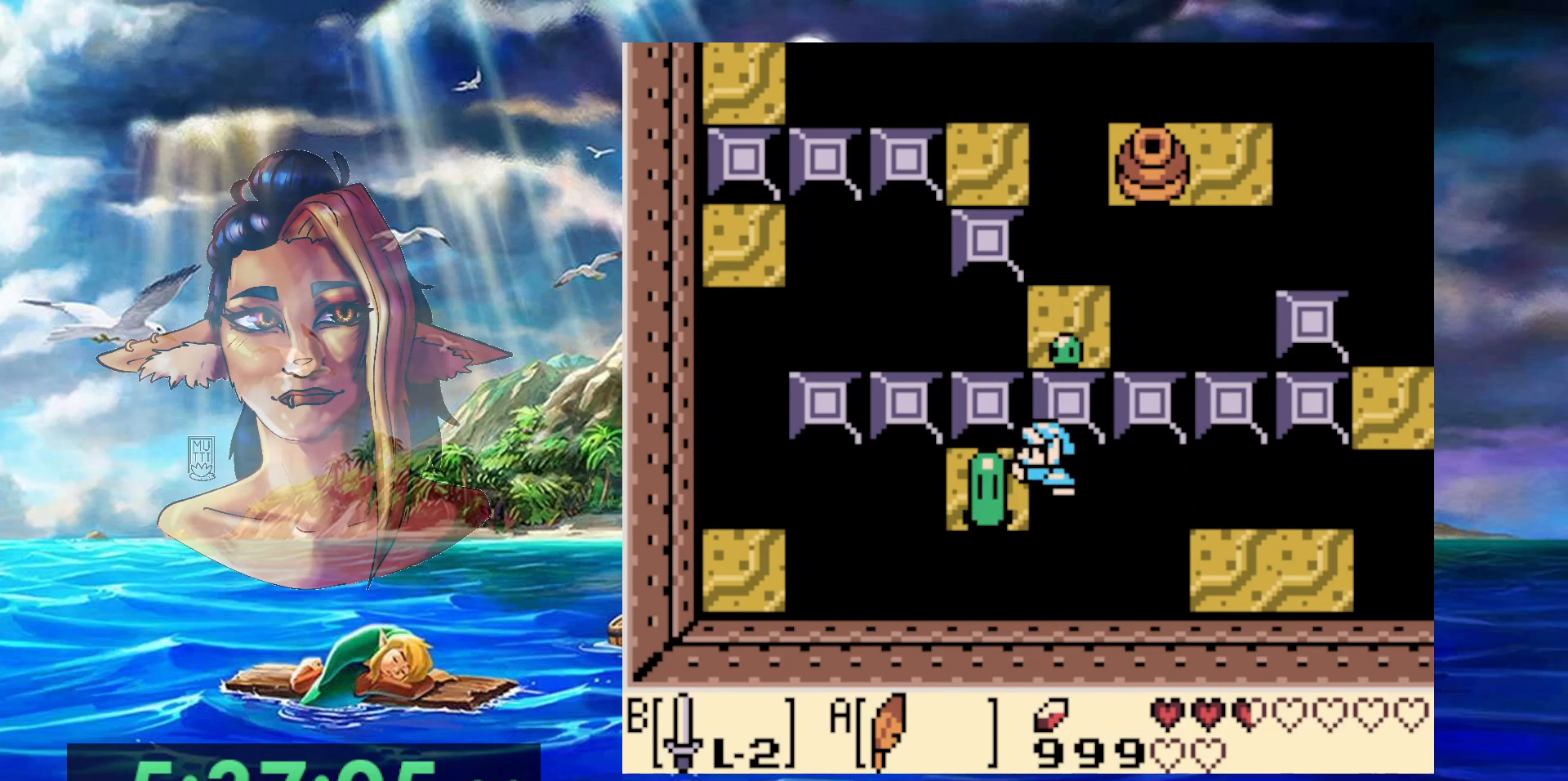
{"buttons": ["B", "DPAD_LEFT"], "events": [[50, "DPAD_UP", "up"], [100, "A", "up"], [167, "B", "down"], [383, "B", "up"], [483, "B", "down"]]}
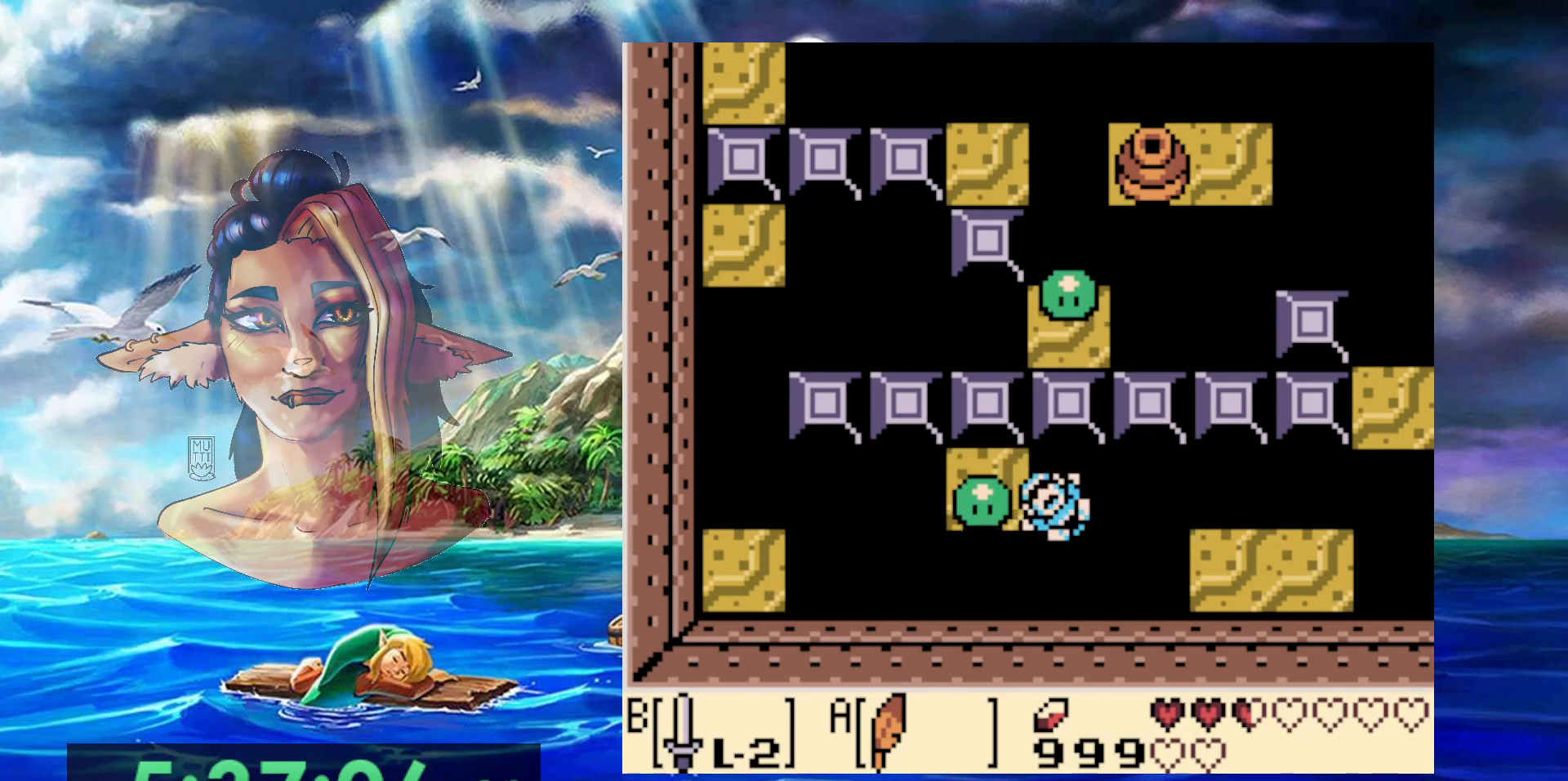
{"buttons": [], "events": [[100, "B", "up"], [150, "B", "down"], [267, "B", "up"], [367, "B", "down"], [400, "DPAD_LEFT", "up"], [483, "B", "up"]]}
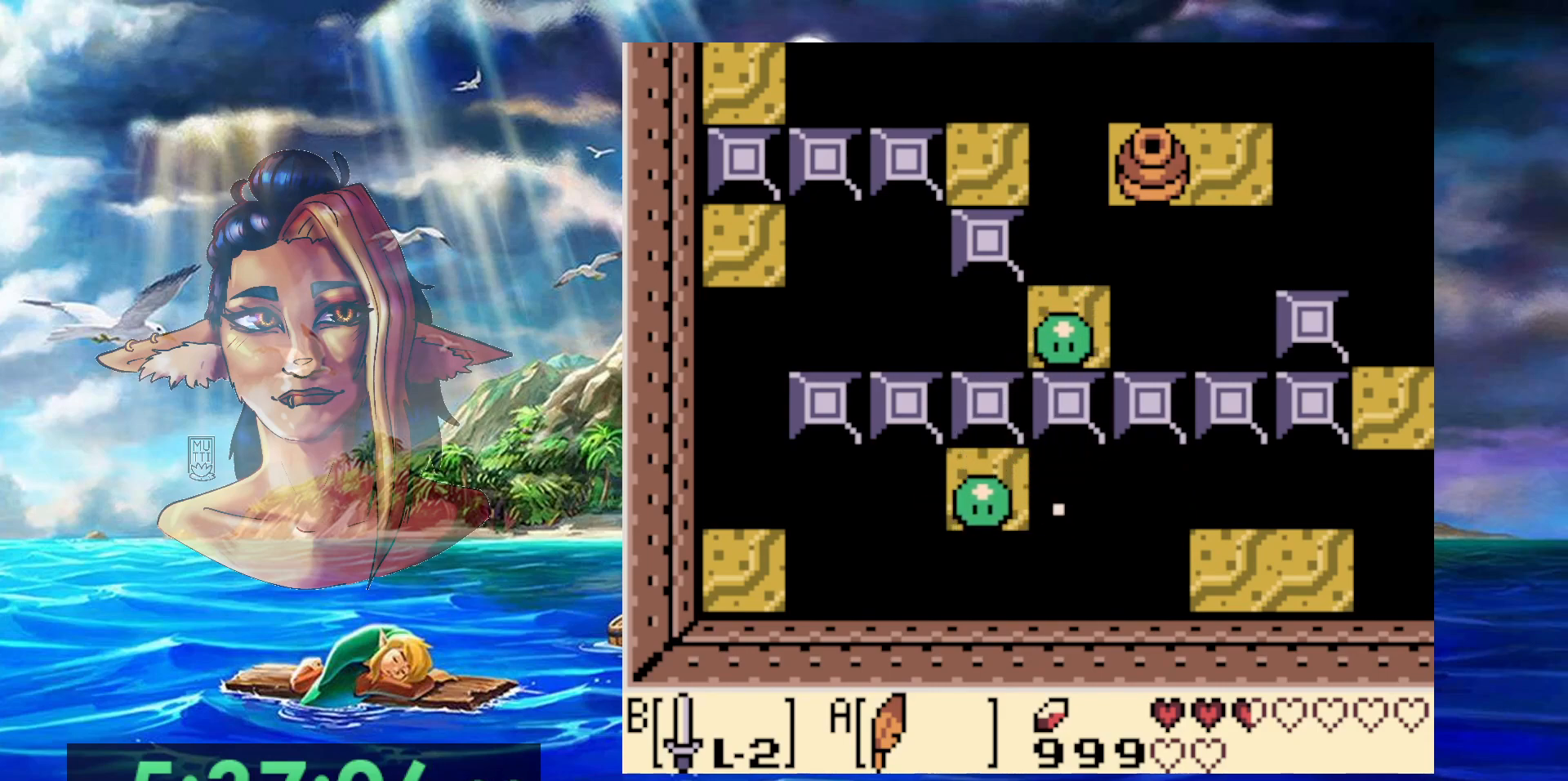
{"buttons": [], "events": []}
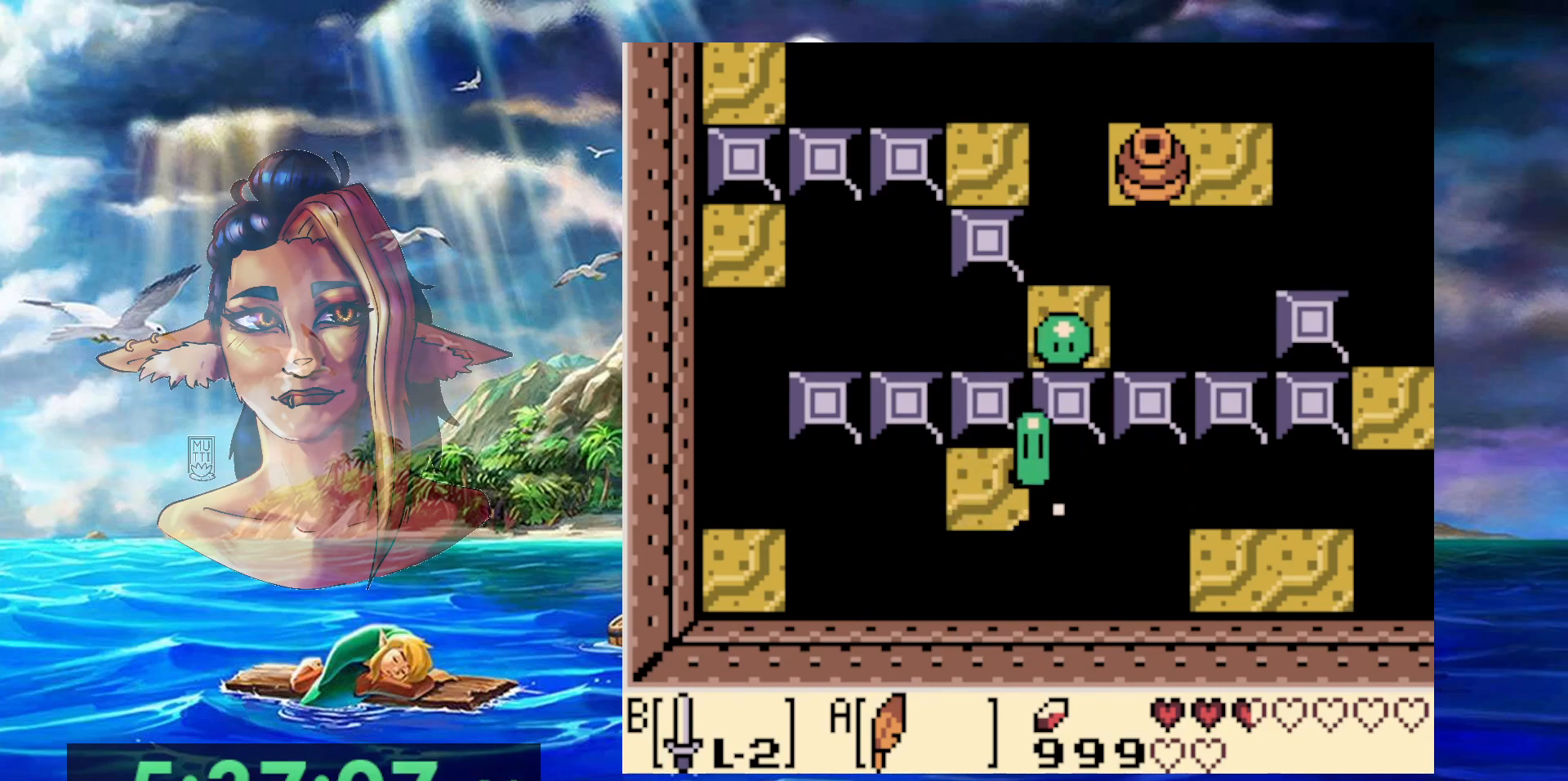
{"buttons": [], "events": []}
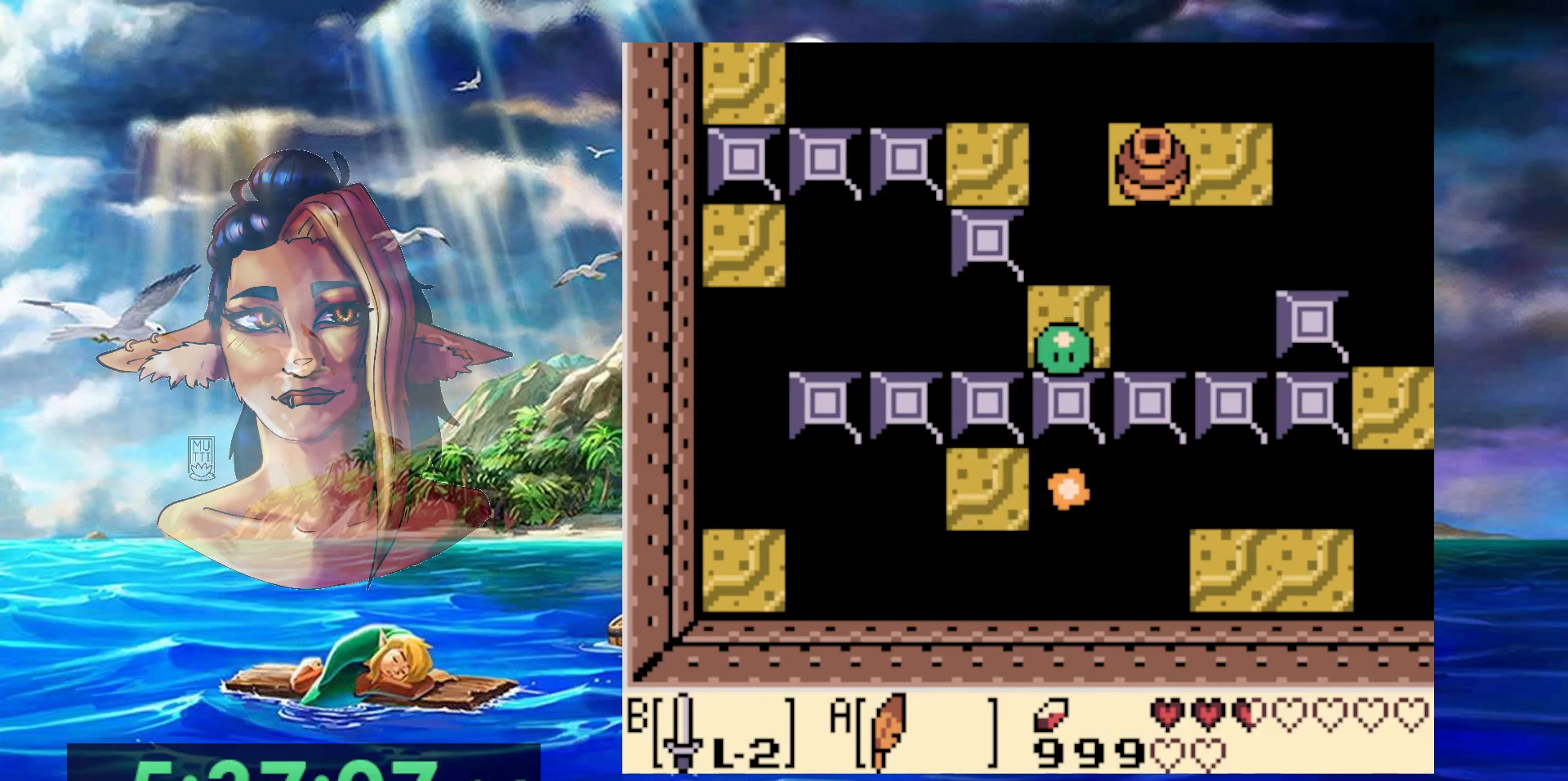
{"buttons": [], "events": []}
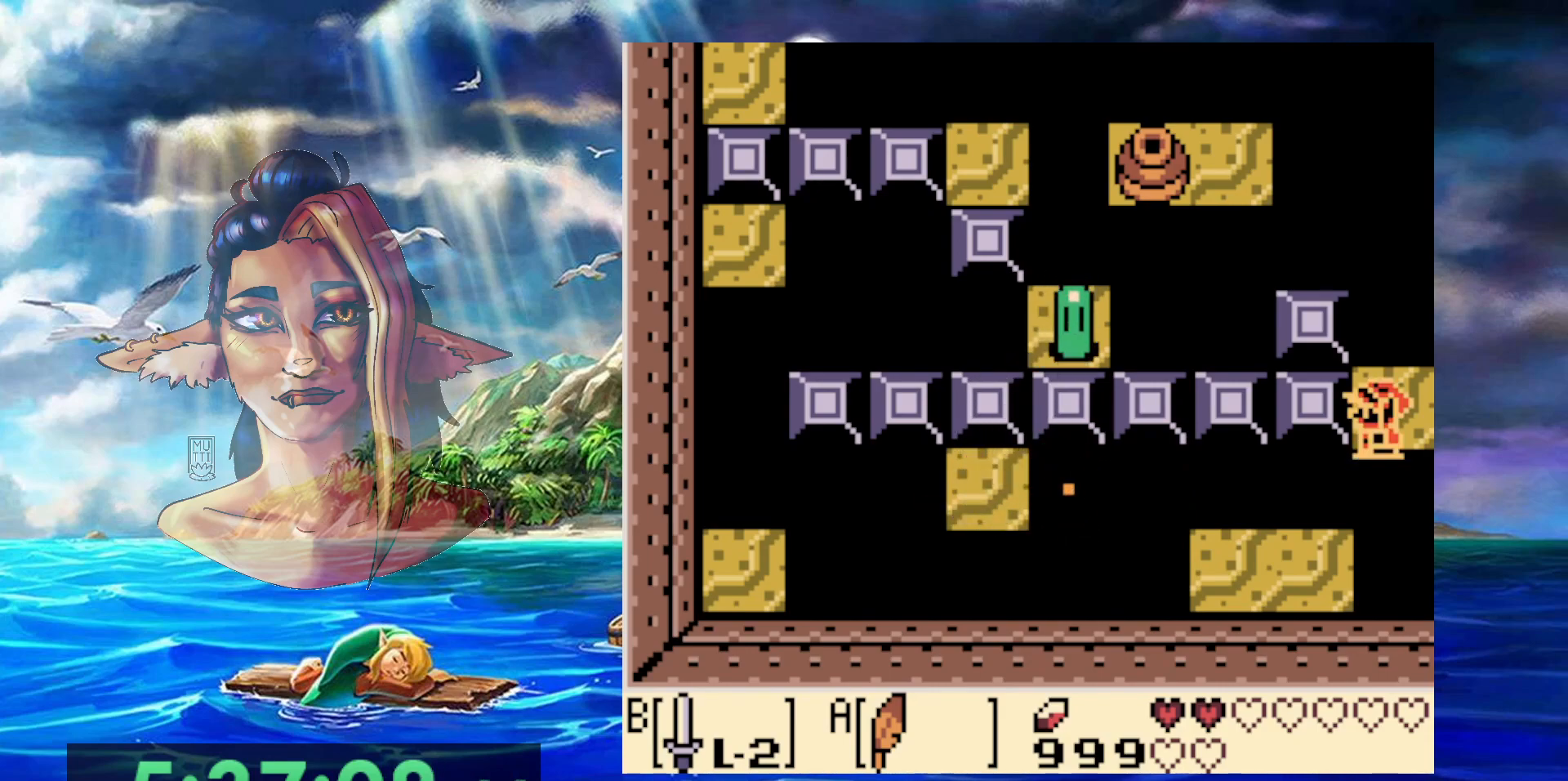
{"buttons": ["DPAD_UP"], "events": [[483, "DPAD_UP", "down"]]}
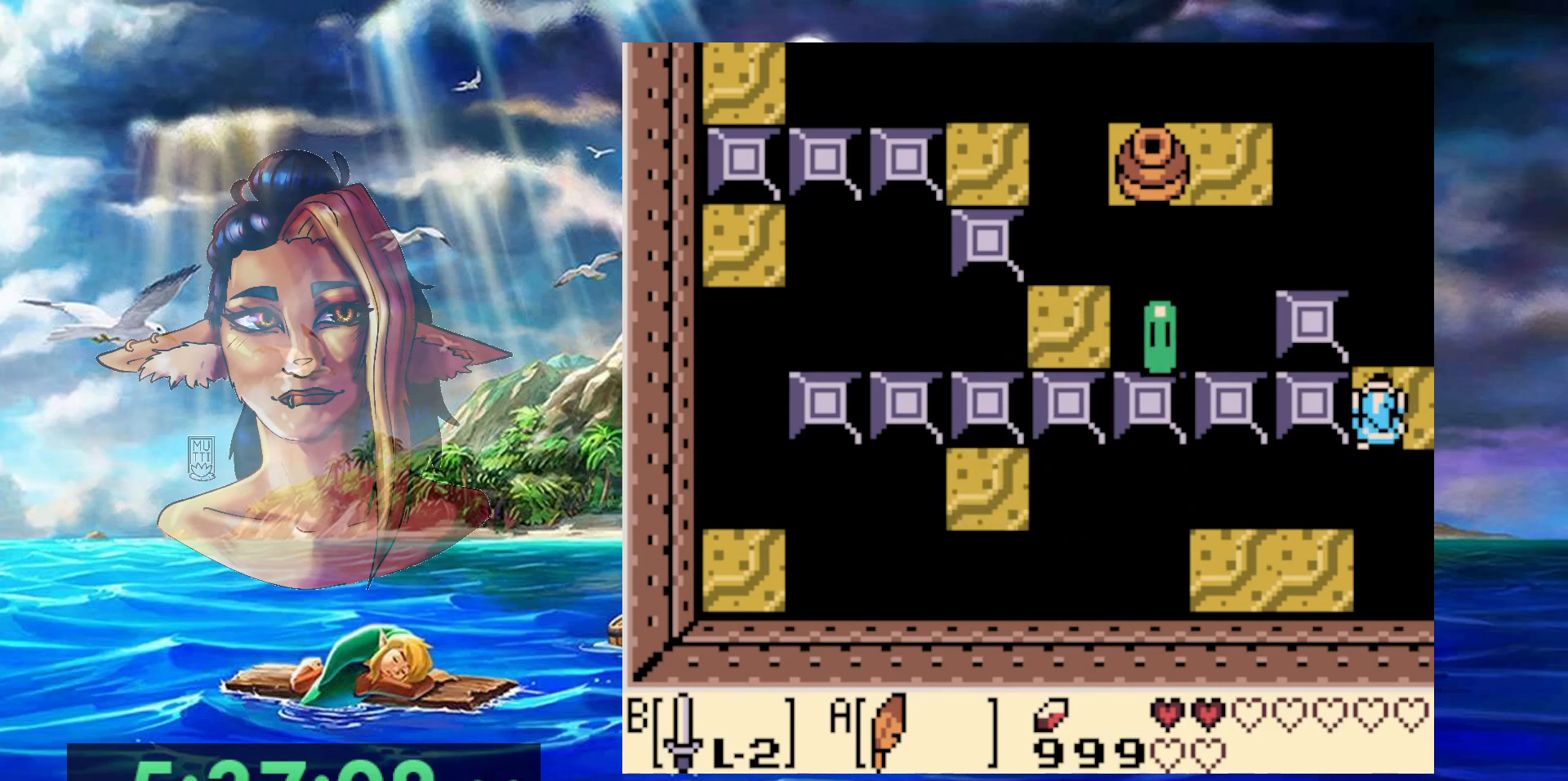
{"buttons": ["A", "DPAD_DOWN"], "events": [[100, "DPAD_UP", "up"], [317, "DPAD_DOWN", "down"], [367, "A", "down"]]}
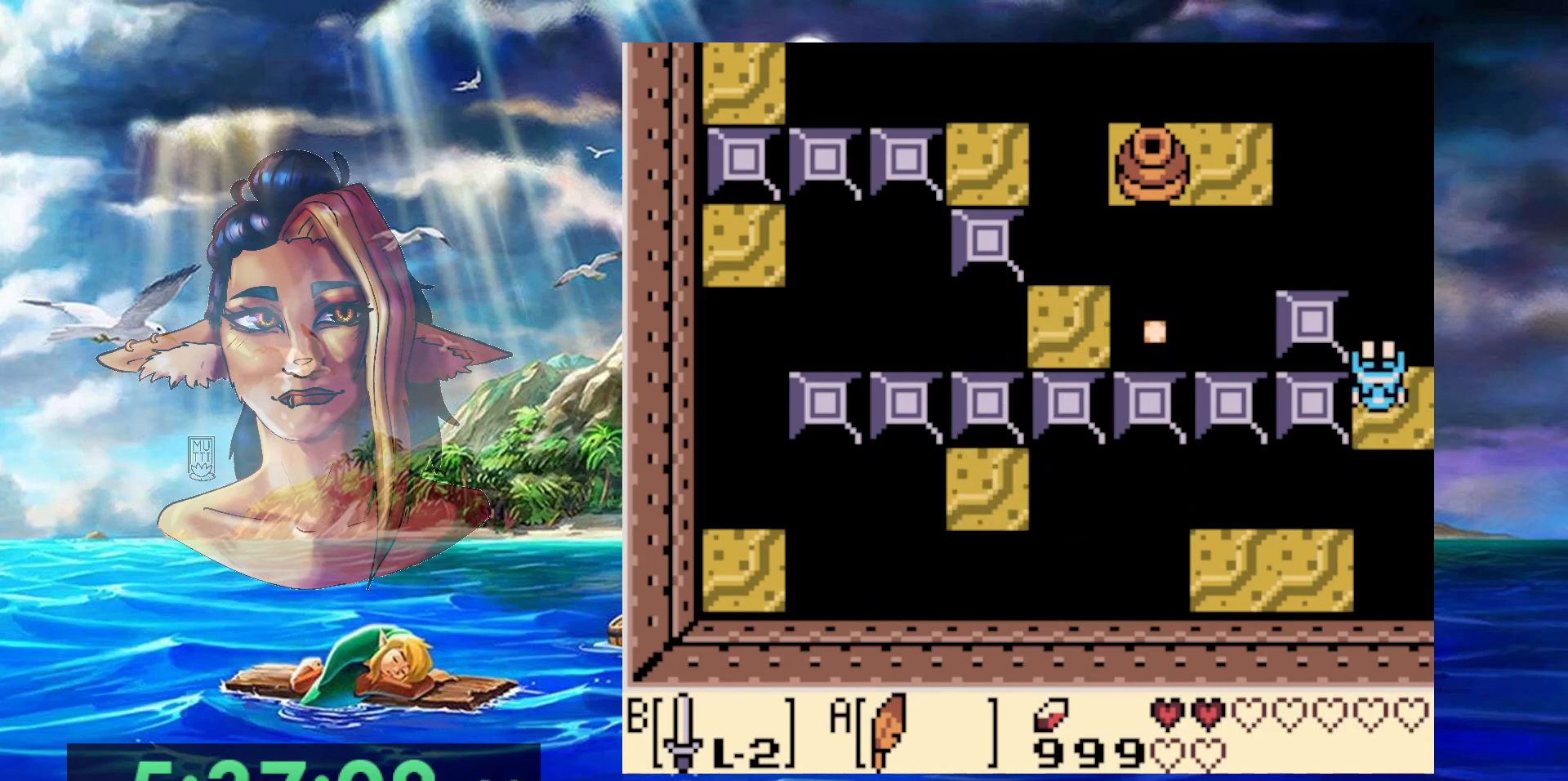
{"buttons": ["DPAD_LEFT"], "events": [[100, "DPAD_LEFT", "down"], [283, "DPAD_LEFT", "up"], [300, "A", "up"], [333, "DPAD_DOWN", "up"], [367, "DPAD_LEFT", "down"]]}
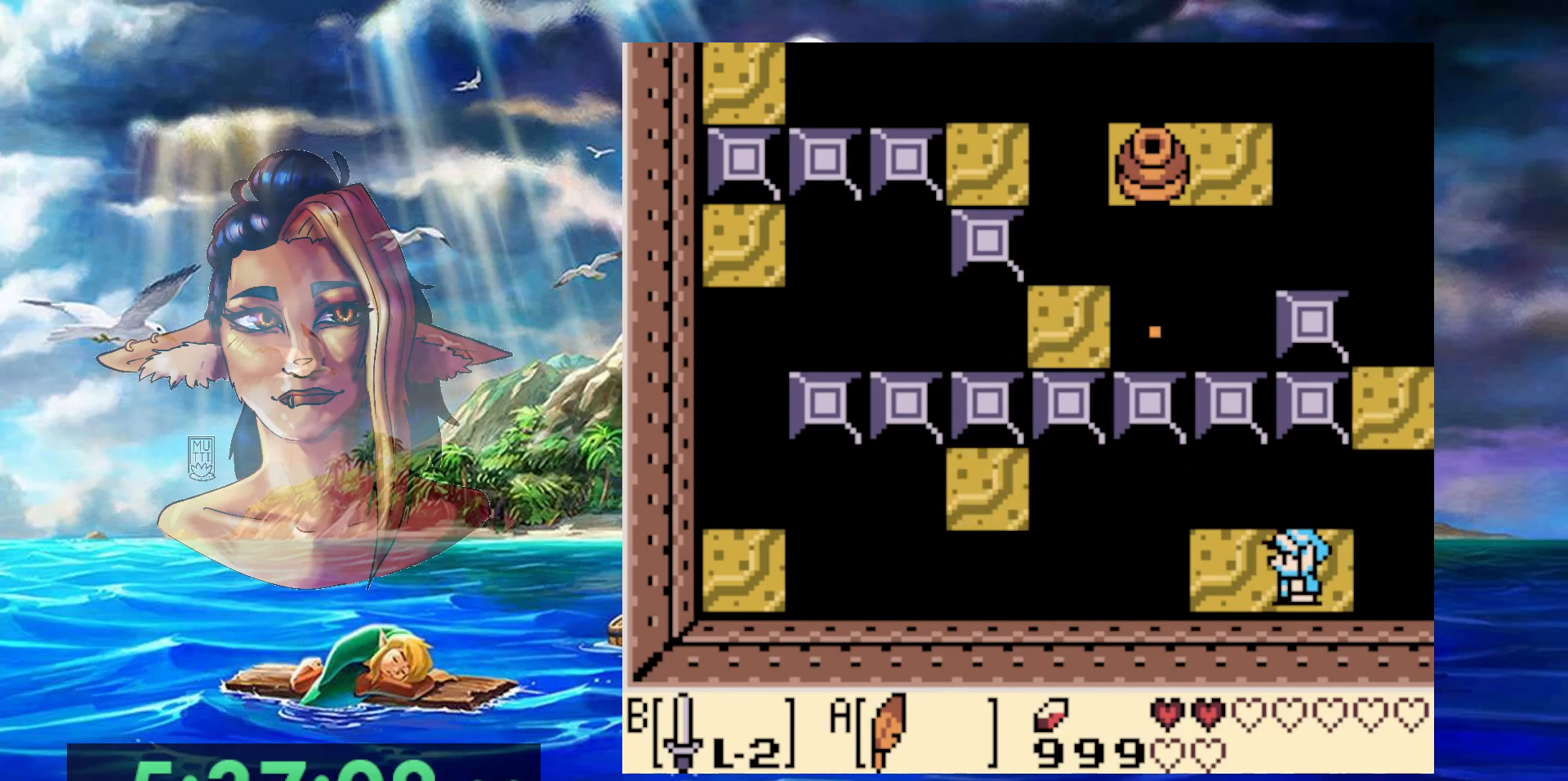
{"buttons": [], "events": [[200, "DPAD_LEFT", "up"], [350, "DPAD_UP", "down"], [467, "DPAD_UP", "up"]]}
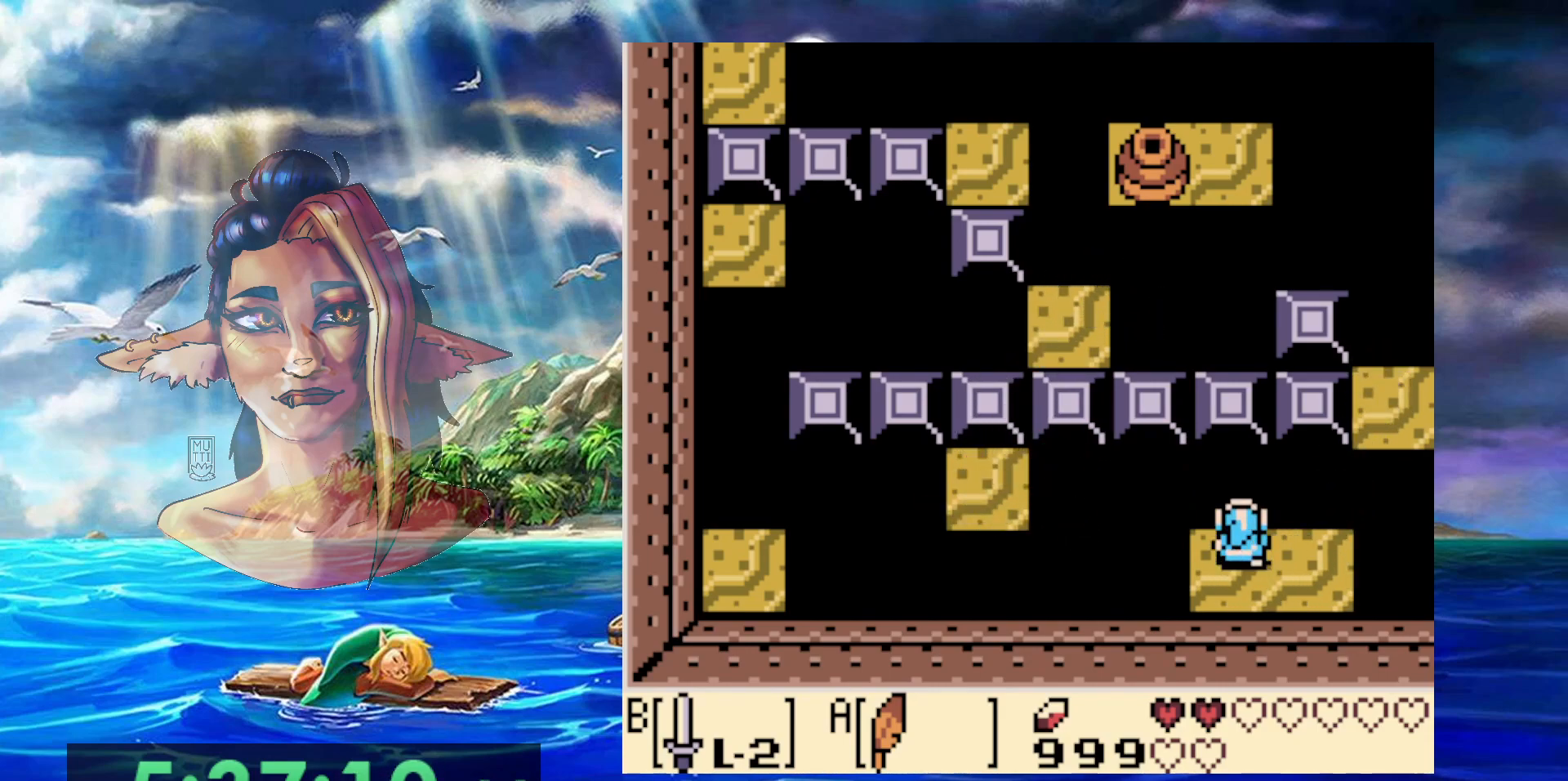
{"buttons": [], "events": [[217, "DPAD_LEFT", "down"], [300, "DPAD_LEFT", "up"]]}
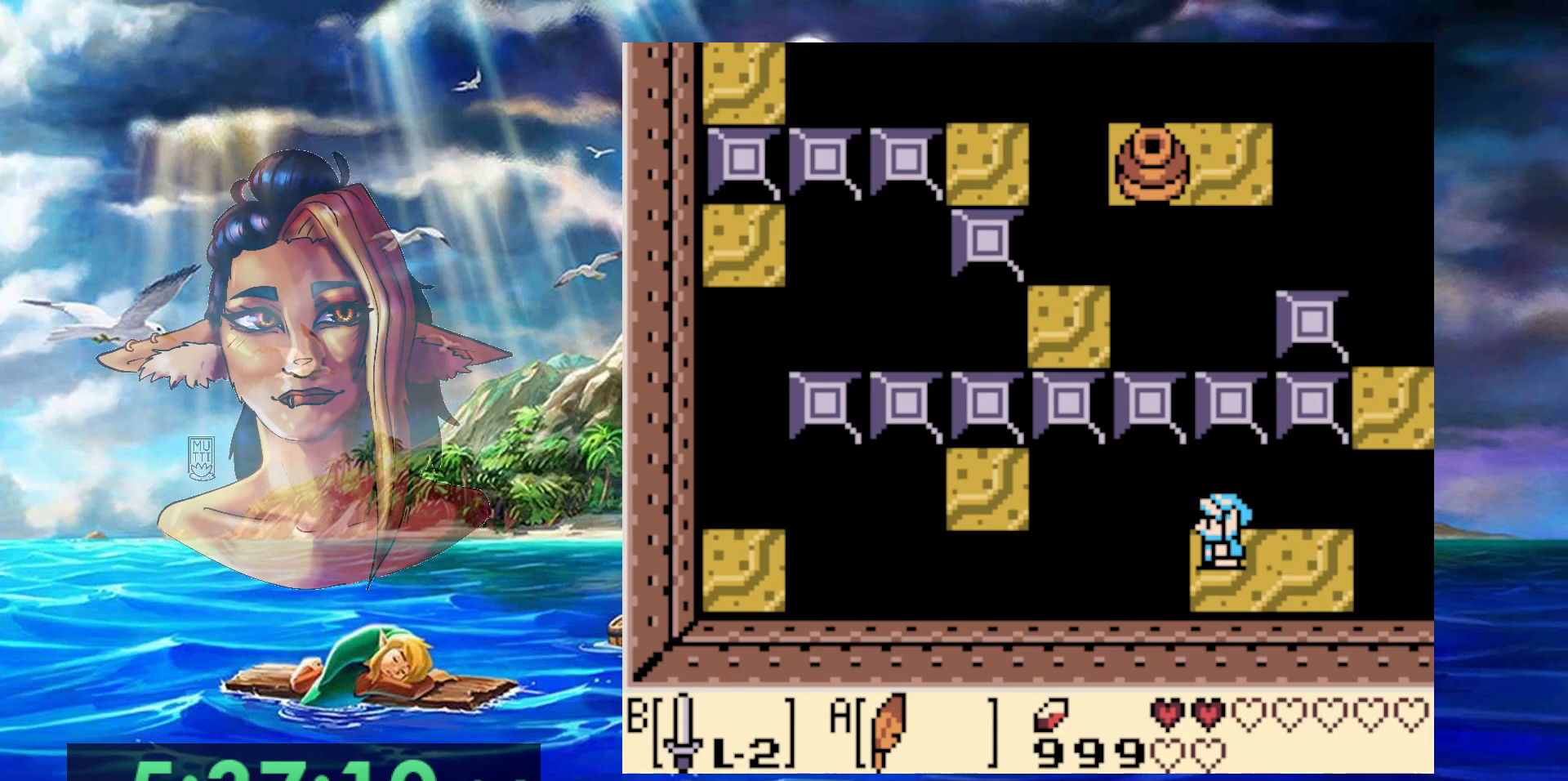
{"buttons": ["A", "DPAD_UP", "DPAD_LEFT"], "events": [[83, "DPAD_LEFT", "down"], [150, "A", "down"], [500, "DPAD_UP", "down"]]}
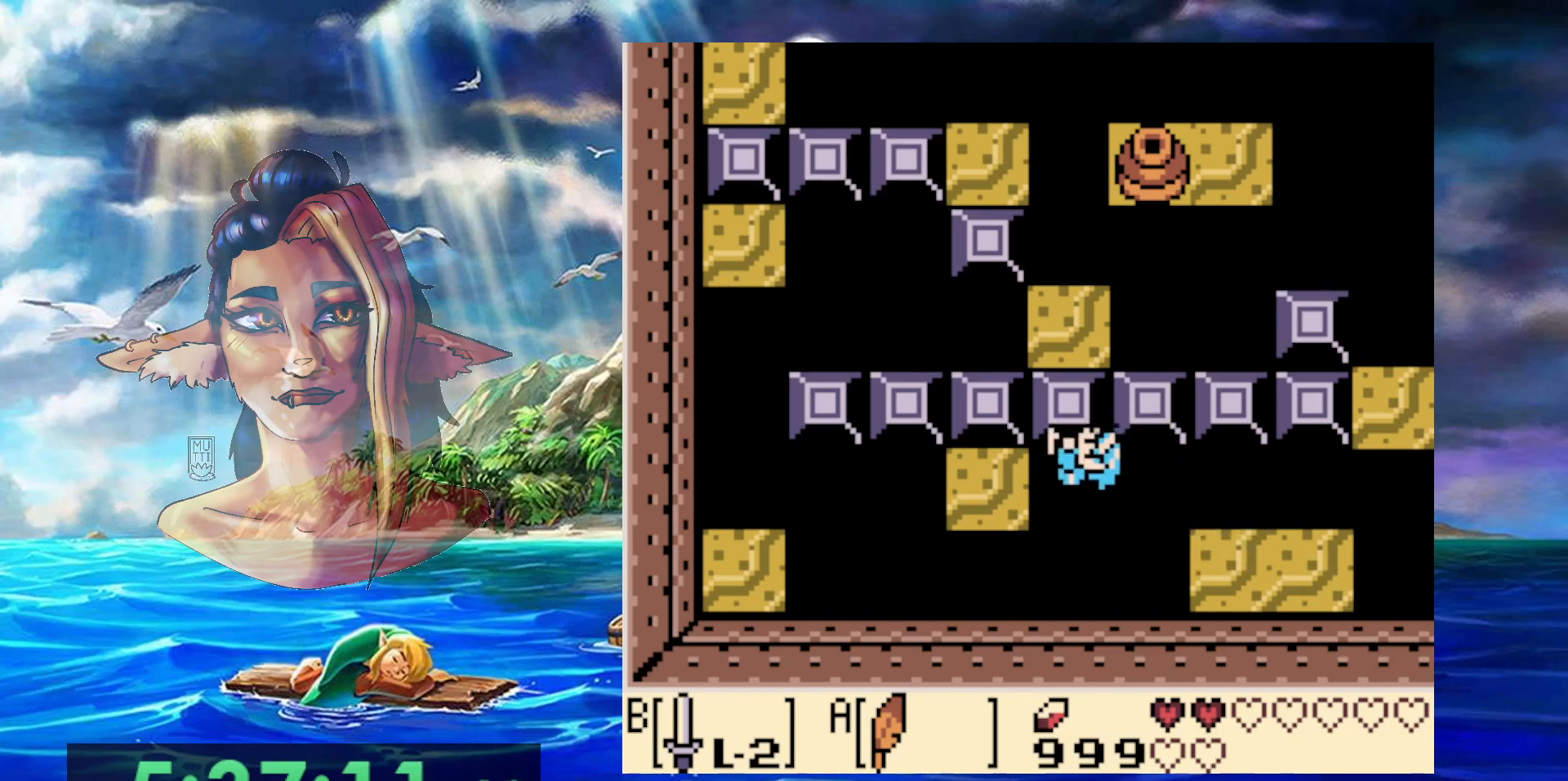
{"buttons": ["DPAD_UP", "DPAD_LEFT"], "events": [[400, "A", "up"]]}
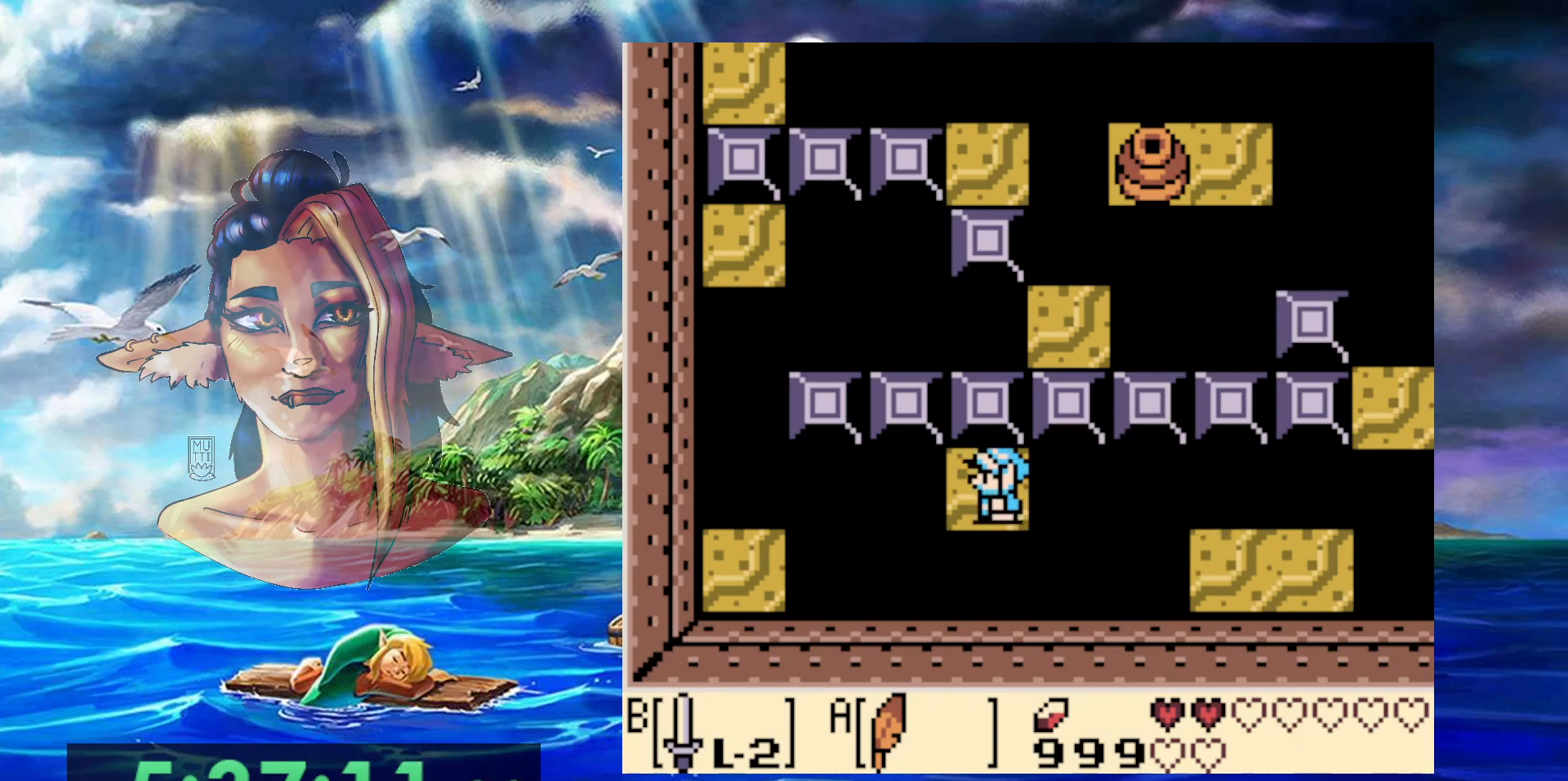
{"buttons": [], "events": [[200, "DPAD_LEFT", "up"], [233, "DPAD_UP", "up"], [333, "DPAD_RIGHT", "down"], [500, "DPAD_RIGHT", "up"]]}
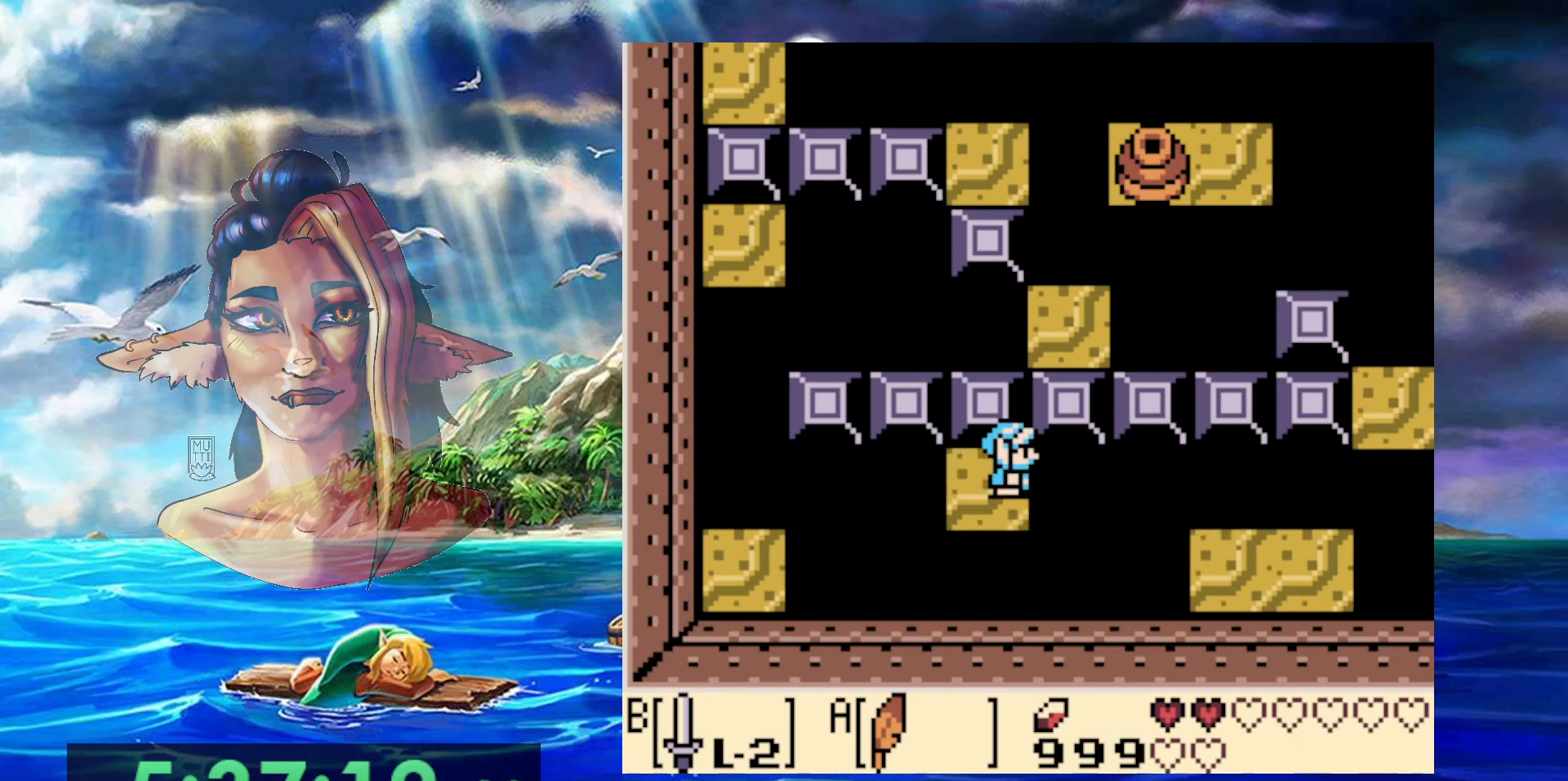
{"buttons": [], "events": [[200, "DPAD_LEFT", "down"], [283, "DPAD_LEFT", "up"]]}
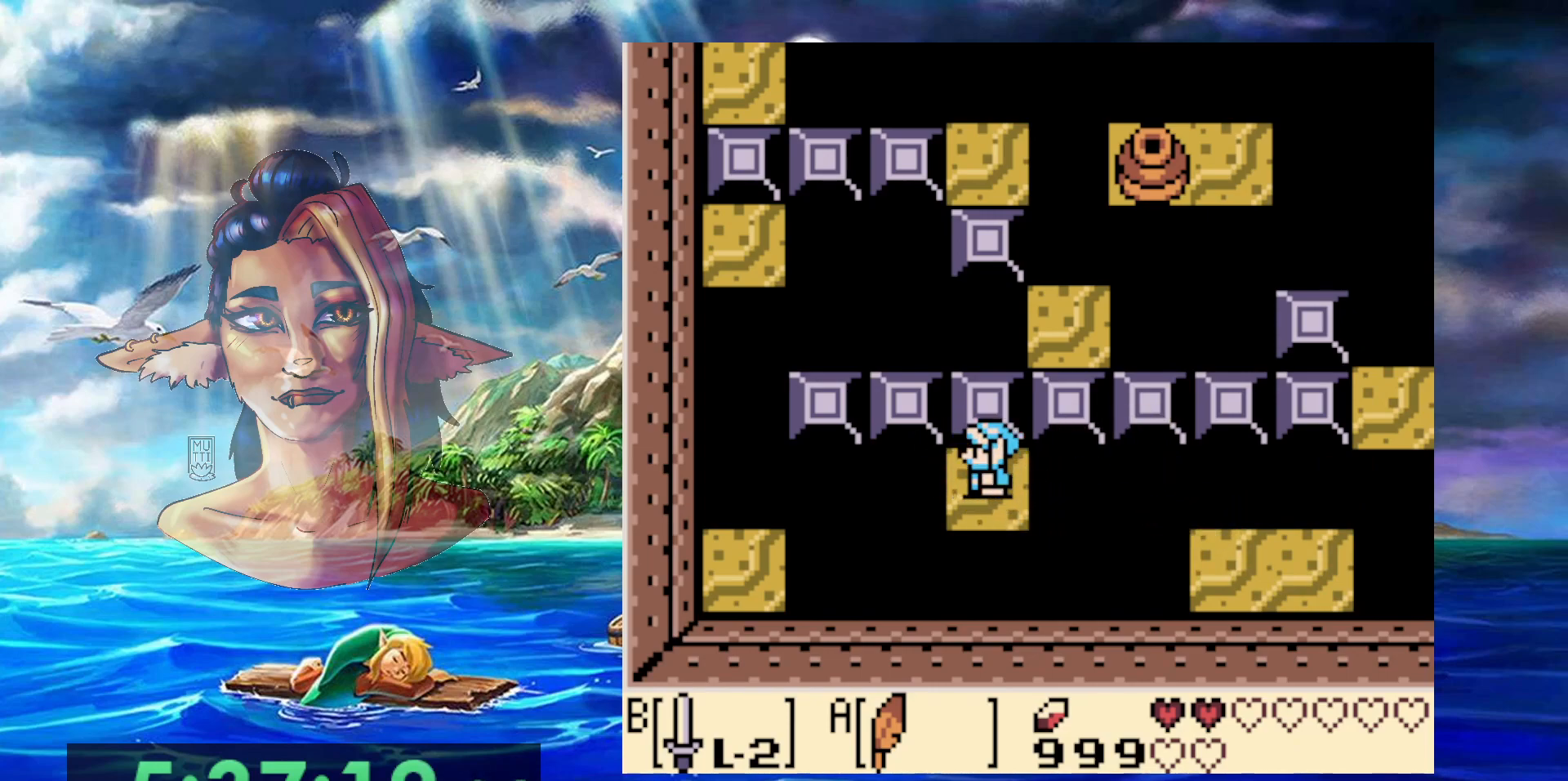
{"buttons": [], "events": [[83, "DPAD_DOWN", "down"], [150, "DPAD_DOWN", "up"]]}
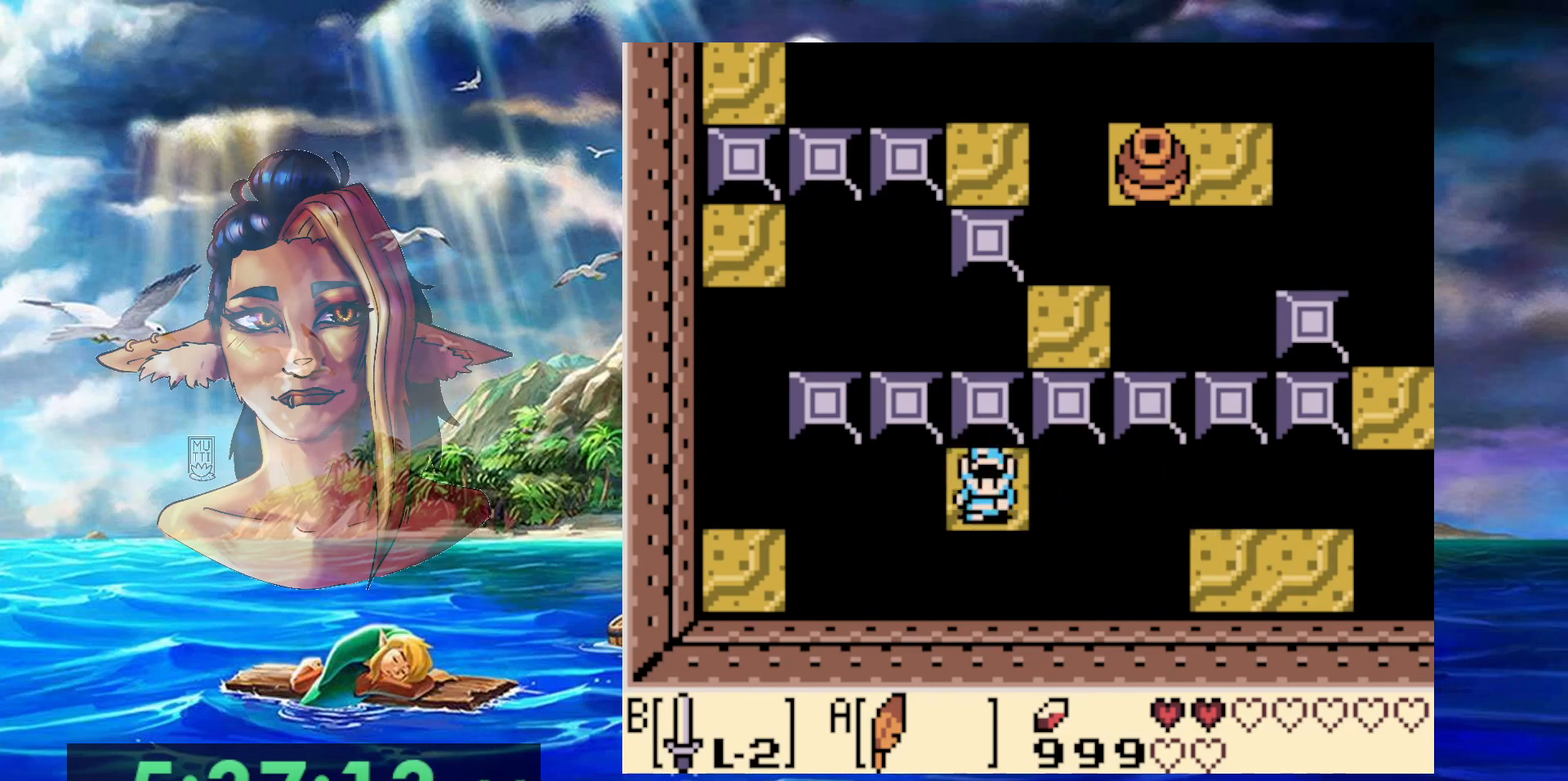
{"buttons": ["DPAD_DOWN", "DPAD_LEFT"], "events": [[100, "DPAD_LEFT", "down"], [133, "DPAD_LEFT", "up"], [467, "DPAD_LEFT", "down"], [500, "DPAD_DOWN", "down"]]}
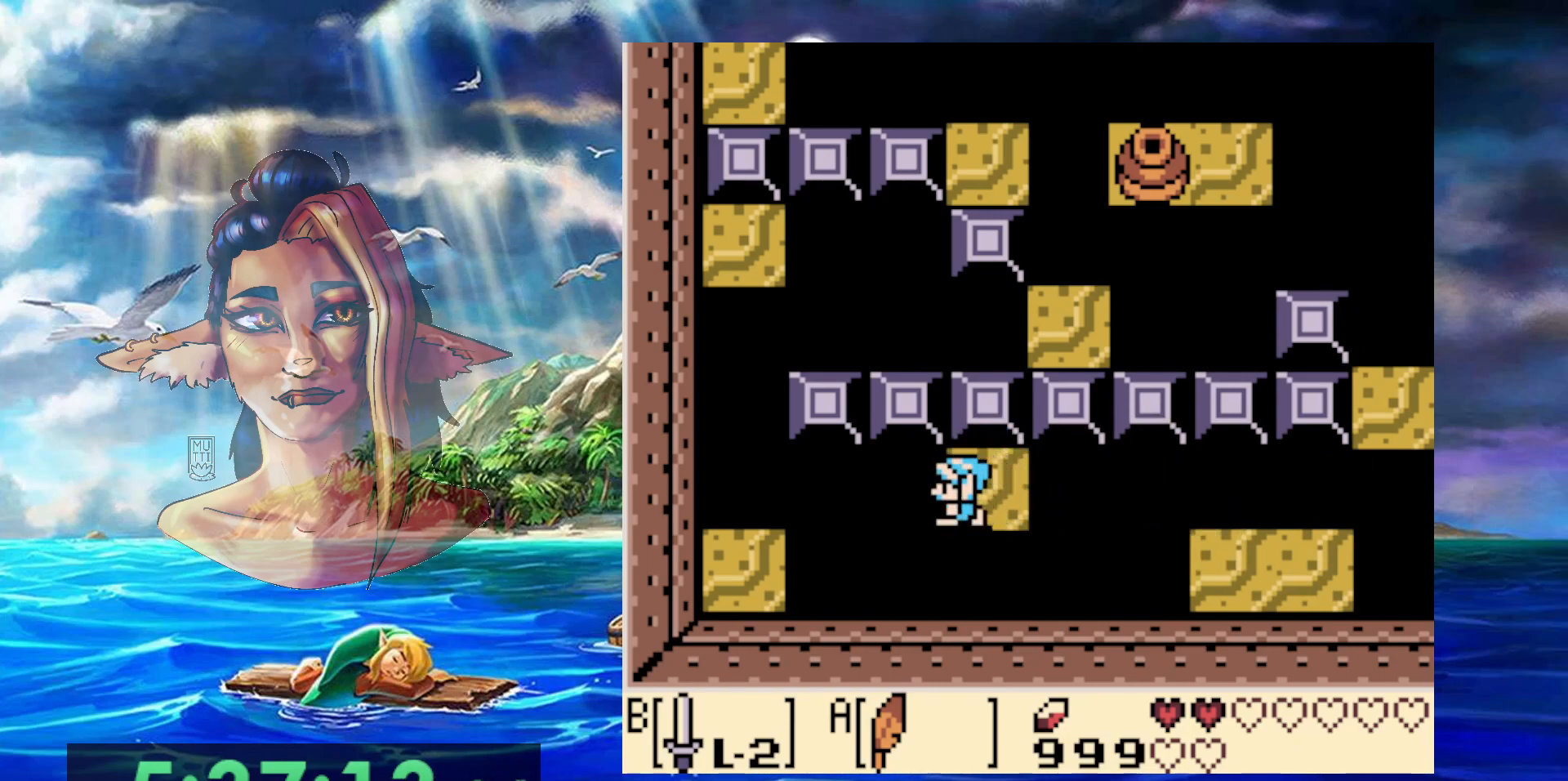
{"buttons": ["A", "DPAD_LEFT"], "events": [[33, "A", "down"], [133, "DPAD_DOWN", "up"]]}
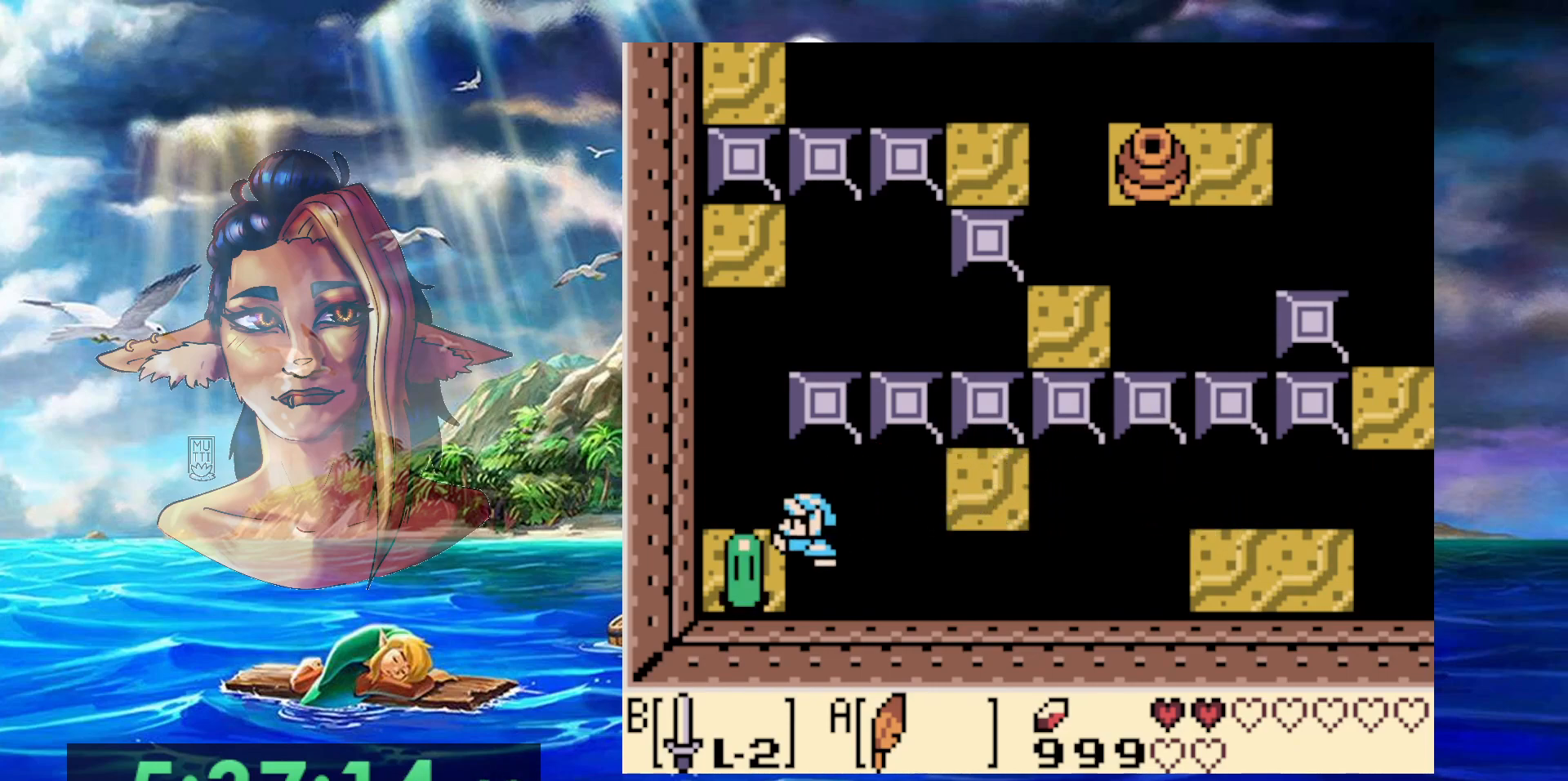
{"buttons": ["DPAD_LEFT"], "events": [[50, "A", "up"], [50, "B", "down"], [500, "B", "up"]]}
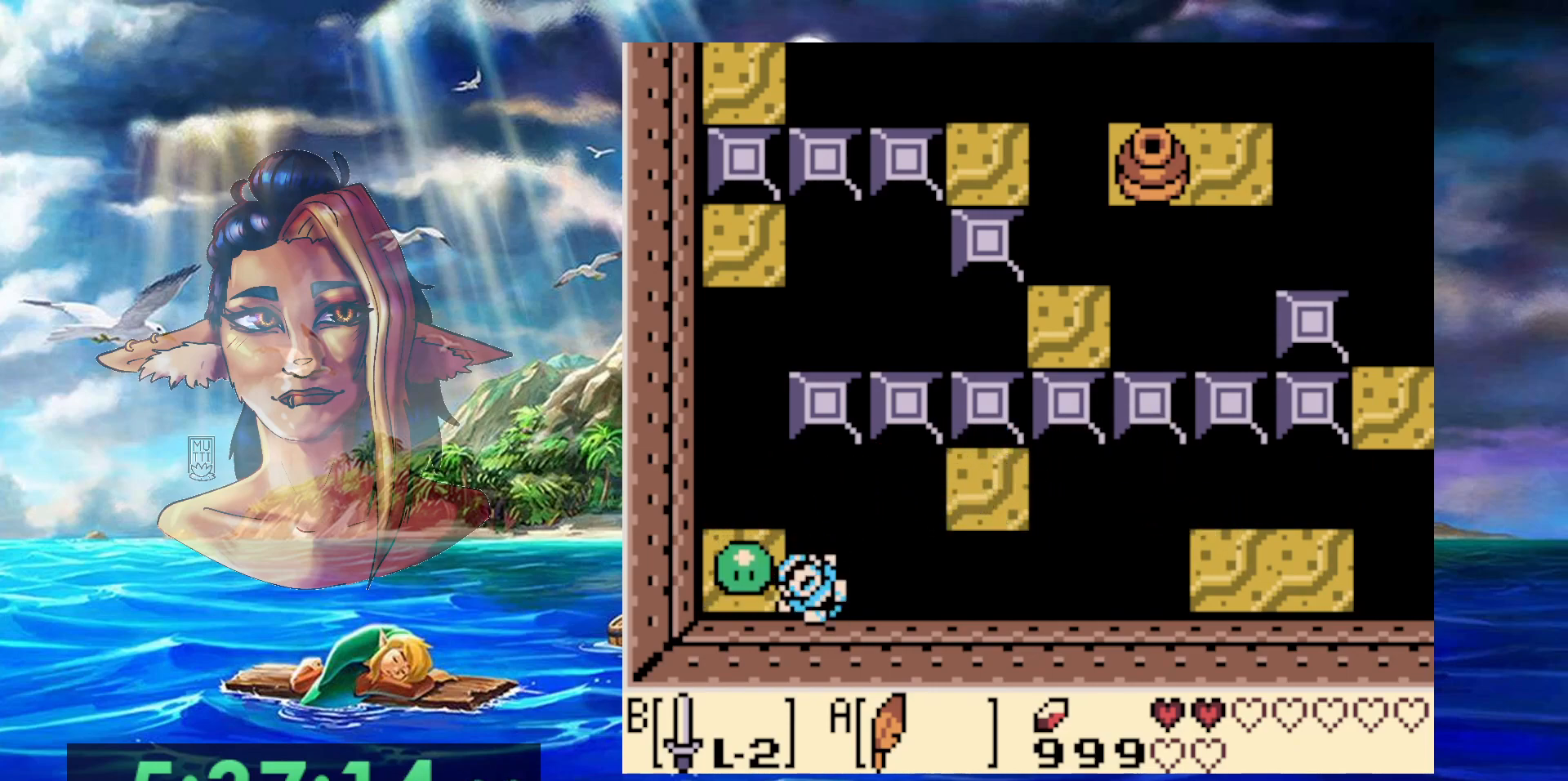
{"buttons": [], "events": [[83, "B", "down"], [250, "B", "up"], [300, "B", "down"], [383, "DPAD_LEFT", "up"], [433, "B", "up"]]}
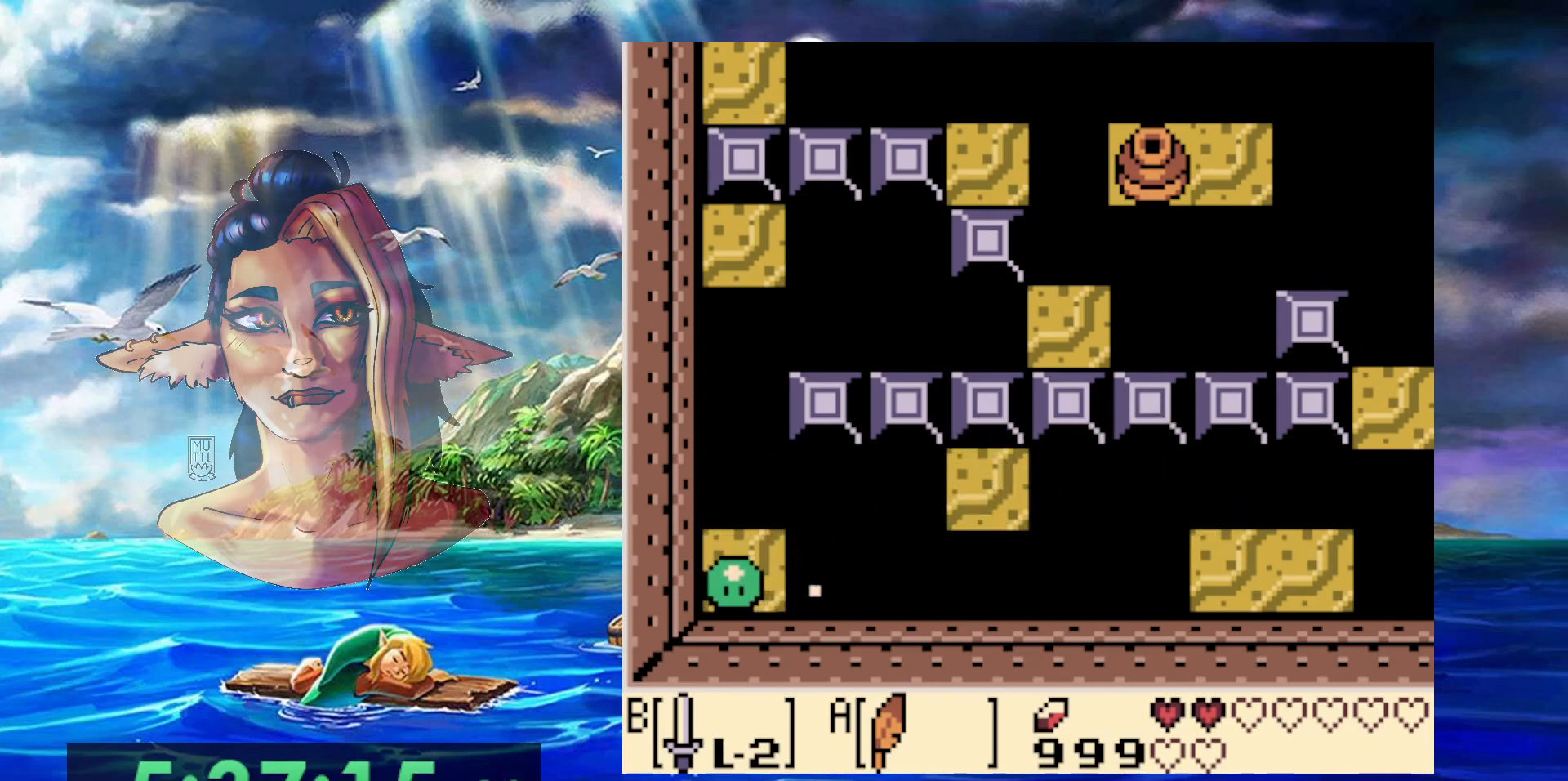
{"buttons": [], "events": []}
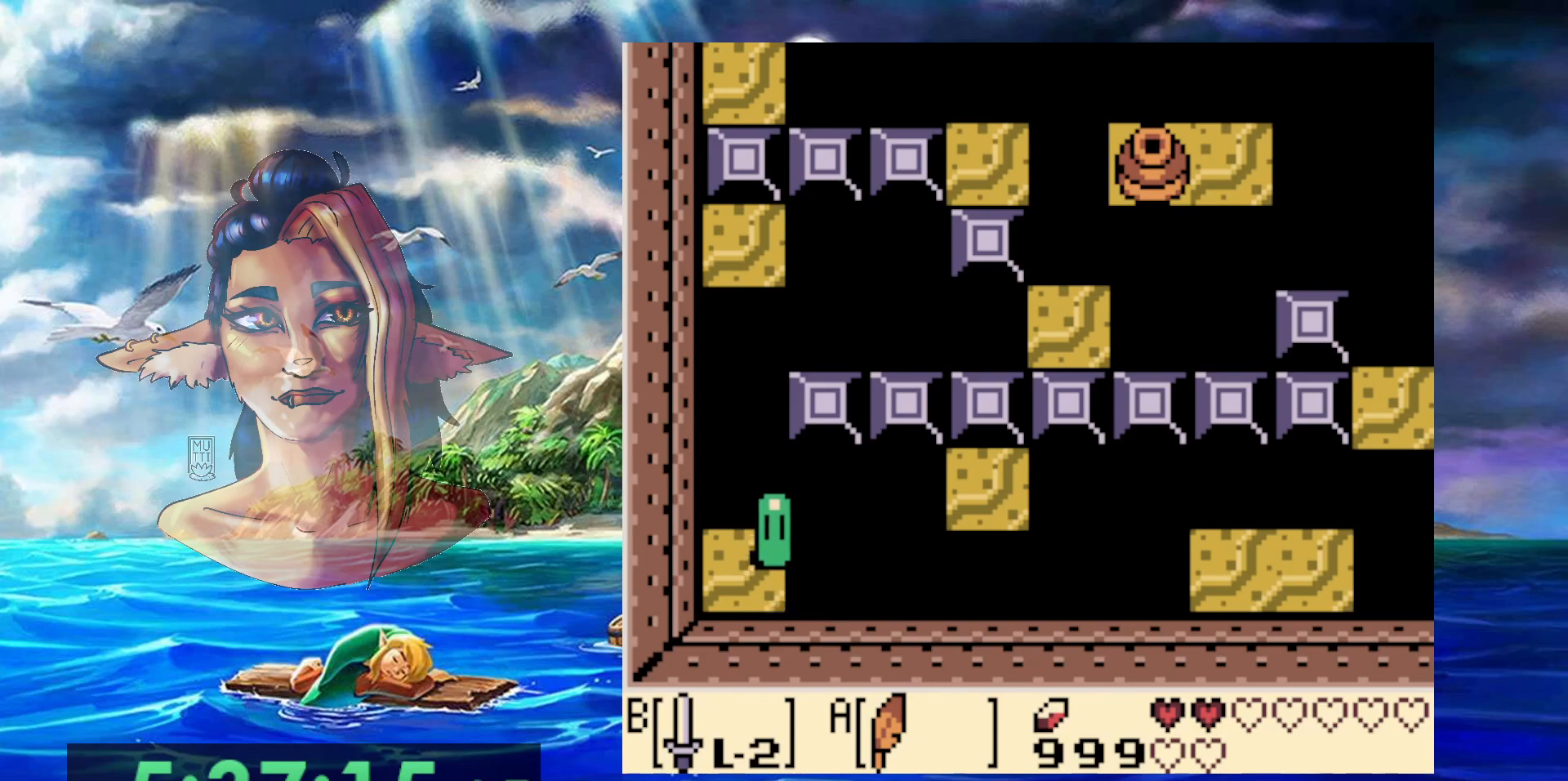
{"buttons": [], "events": []}
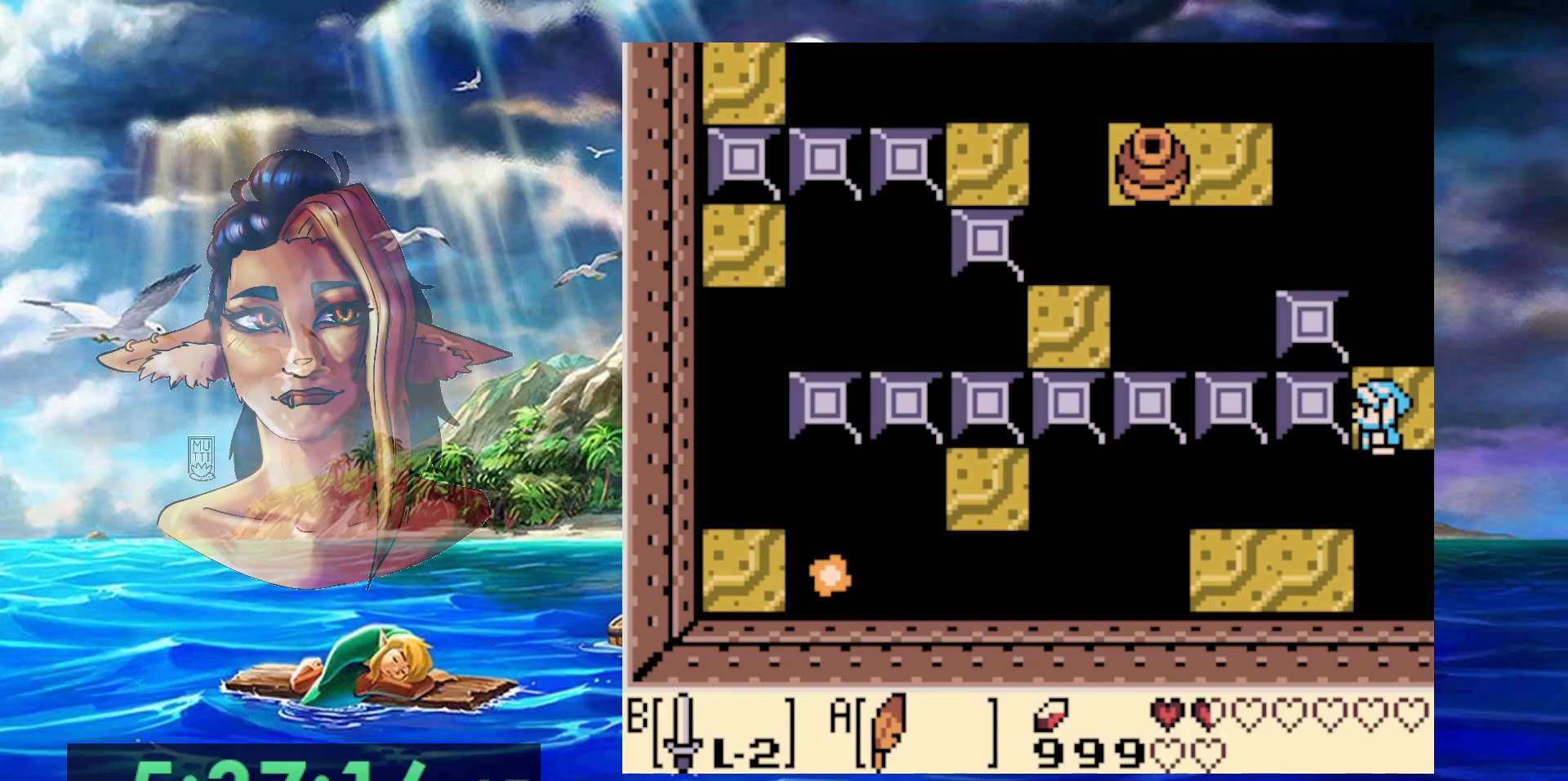
{"buttons": [], "events": []}